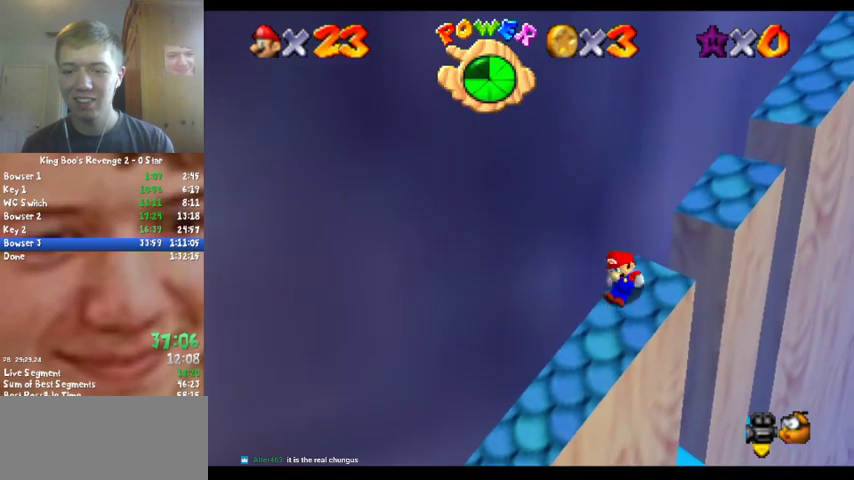
Gameplay with a controller (Nintendo layout); each line is a JSON object with the inputs held at the frame after it. "events" lists button and stick changes between this image and that frame as [ms after this image, input, new state], when the widget could be followed in between. Not read: L3 R3.
{"buttons": ["A"], "left_stick": "up-right", "events": [[133, "A", "down"]]}
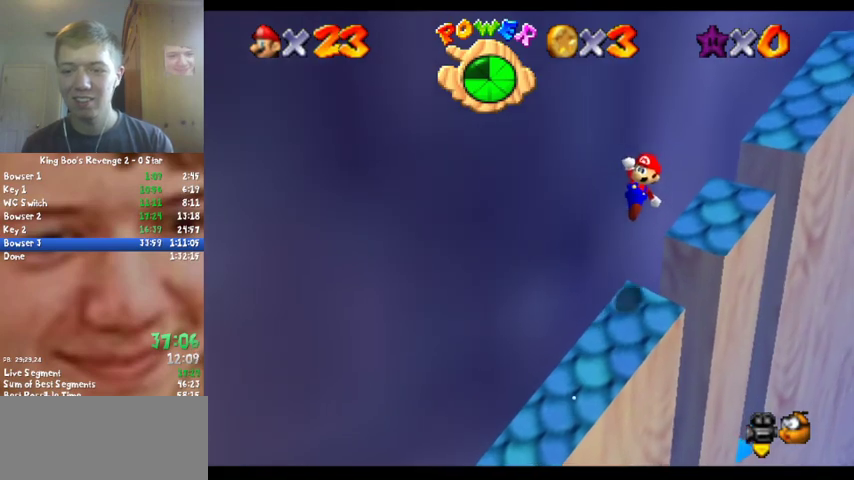
{"buttons": [], "left_stick": "up-right", "events": [[100, "A", "up"], [200, "B", "down"], [367, "B", "up"]]}
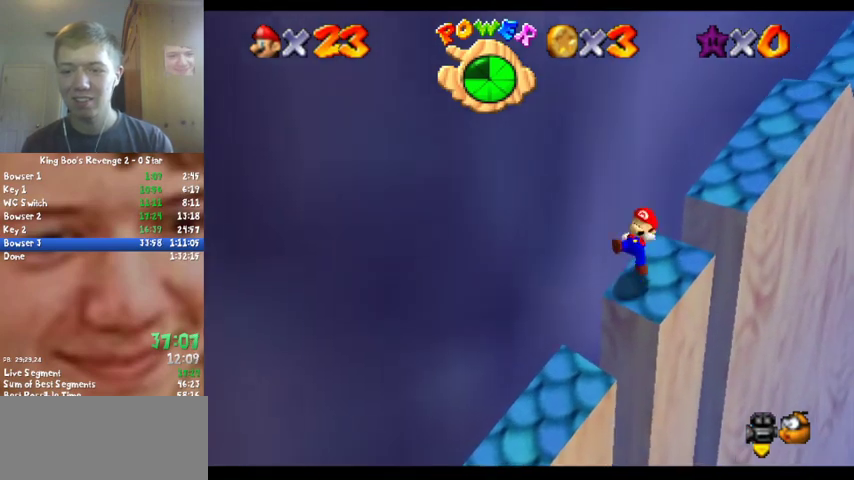
{"buttons": ["A"], "left_stick": "up-right", "events": [[200, "A", "down"]]}
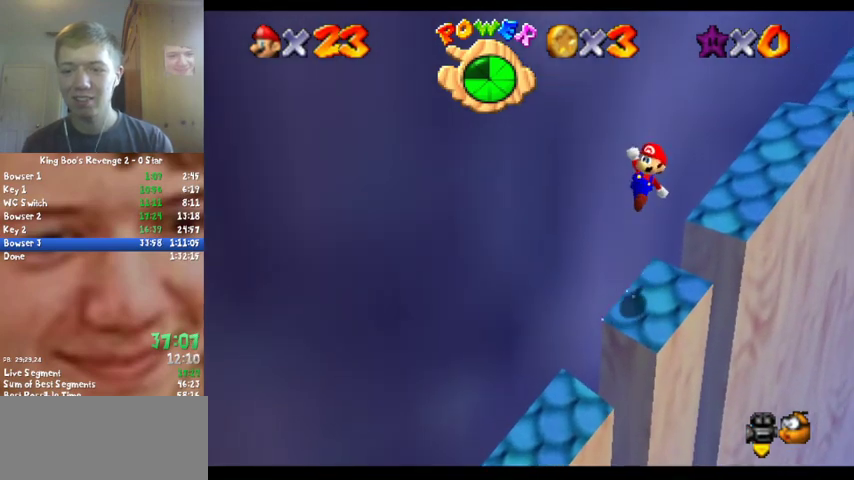
{"buttons": ["B"], "left_stick": "up-right", "events": [[167, "A", "up"], [300, "B", "down"]]}
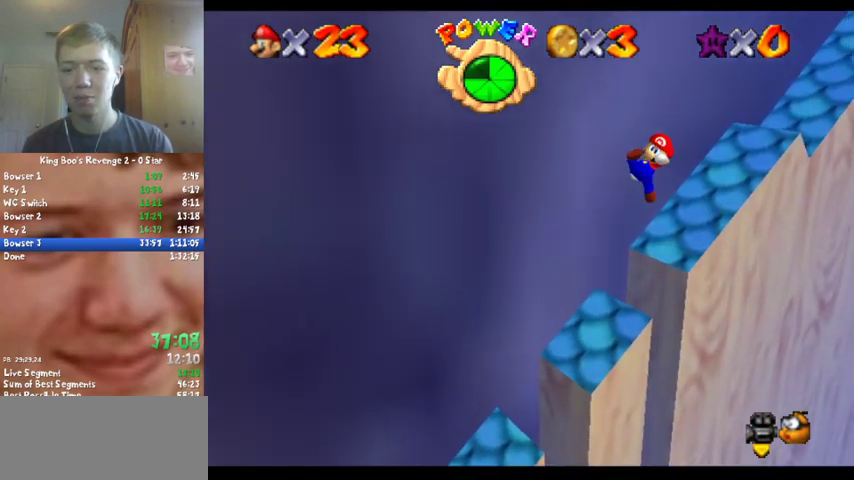
{"buttons": ["A"], "left_stick": "up-right", "events": [[33, "B", "up"], [333, "A", "down"]]}
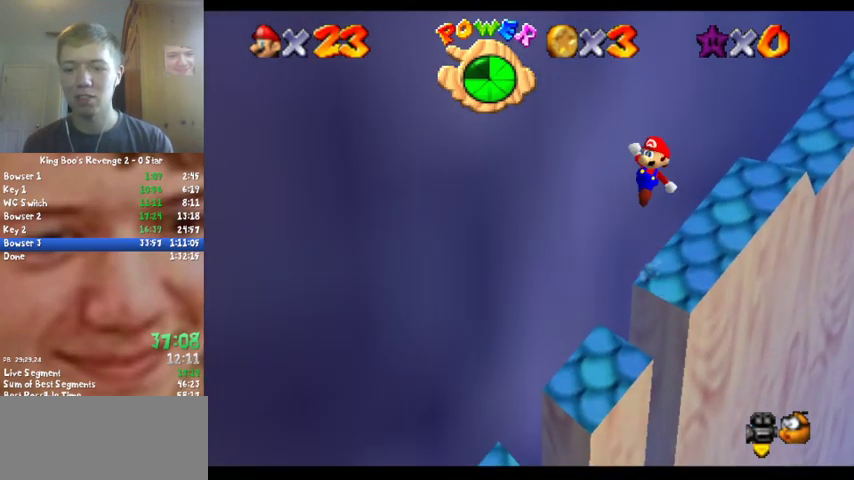
{"buttons": ["B"], "left_stick": "up-right", "events": [[267, "A", "up"], [467, "B", "down"]]}
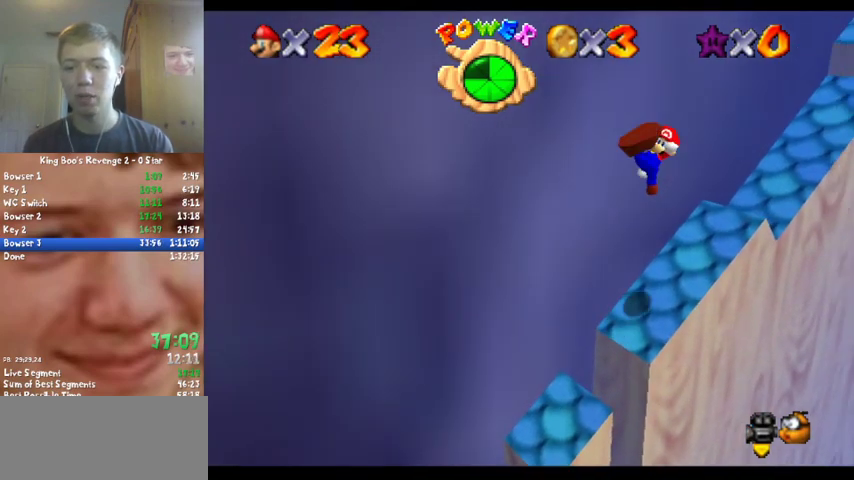
{"buttons": [], "left_stick": "up-right", "events": [[167, "B", "up"]]}
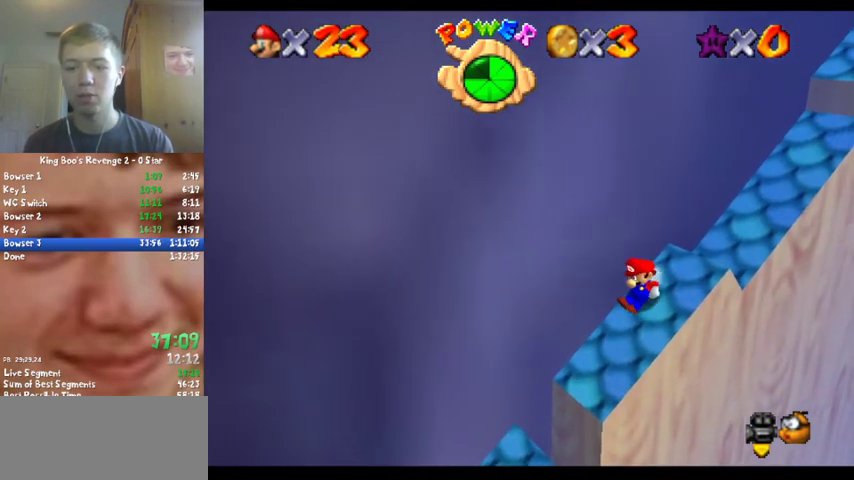
{"buttons": [], "left_stick": "up-right", "events": [[67, "A", "down"], [500, "A", "up"]]}
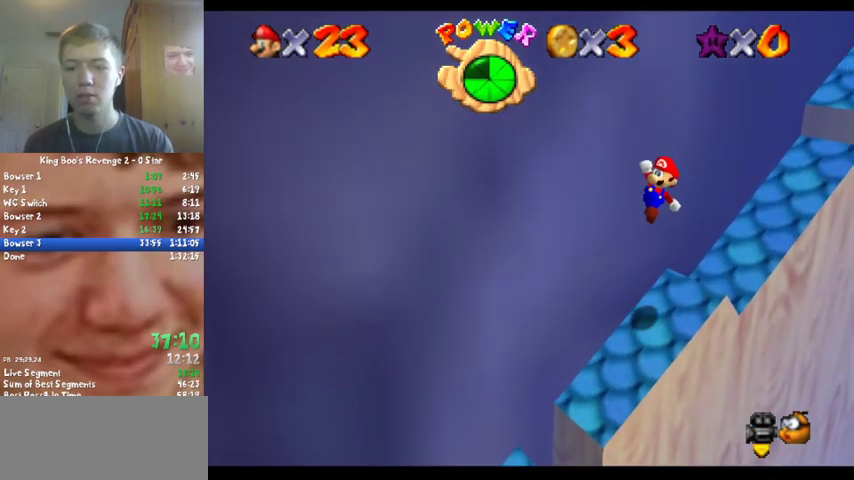
{"buttons": [], "left_stick": "up-right", "events": [[233, "B", "down"], [400, "B", "up"]]}
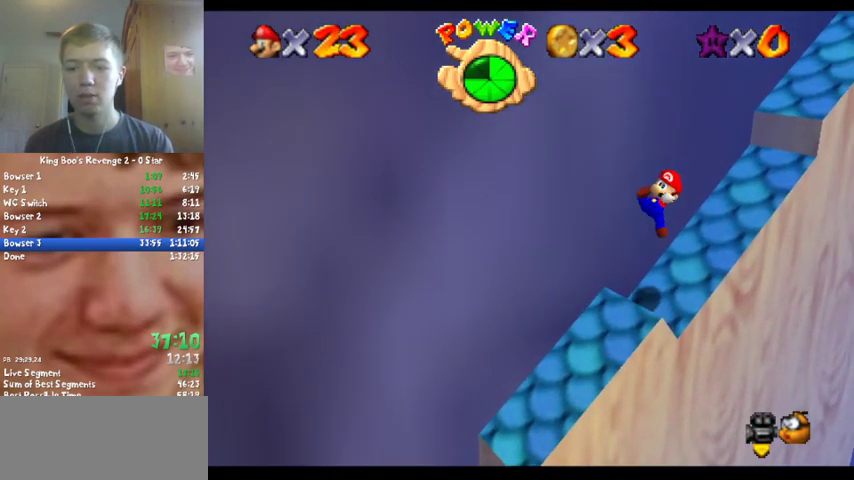
{"buttons": ["A"], "left_stick": "up-right", "events": [[300, "A", "down"]]}
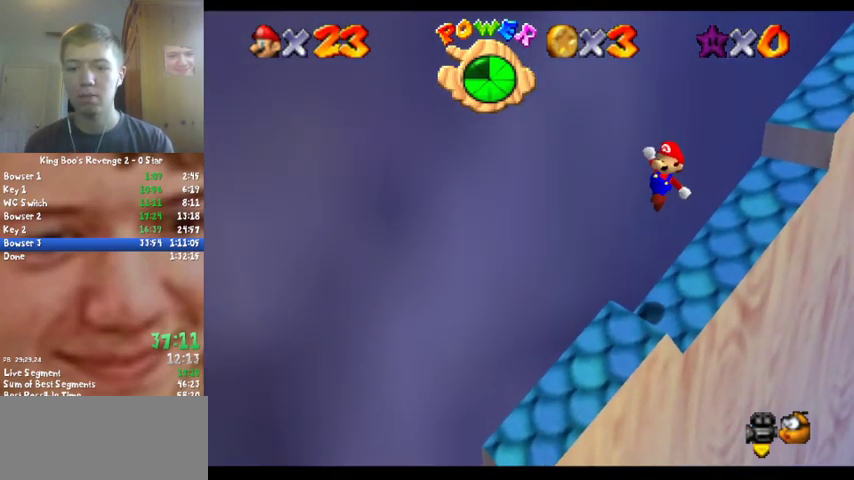
{"buttons": ["B"], "left_stick": "up-right", "events": [[167, "A", "up"], [433, "B", "down"]]}
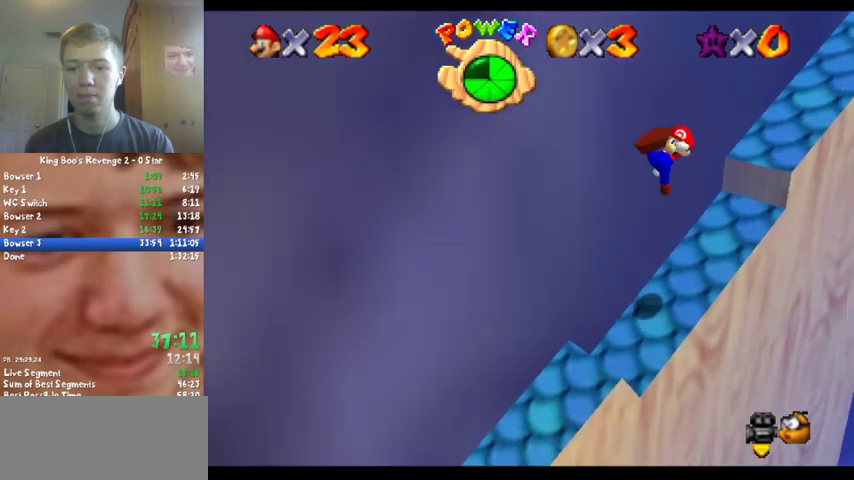
{"buttons": ["A"], "left_stick": "up-right", "events": [[167, "B", "up"], [500, "A", "down"]]}
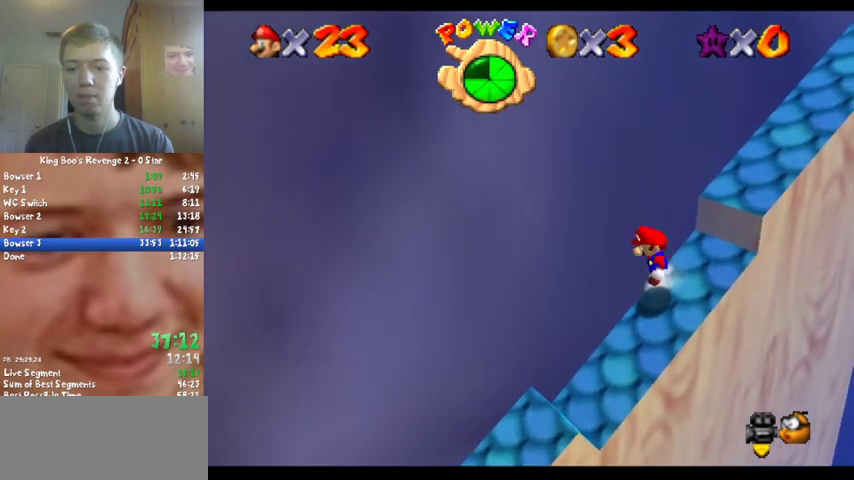
{"buttons": [], "left_stick": "up-right", "events": [[433, "A", "up"]]}
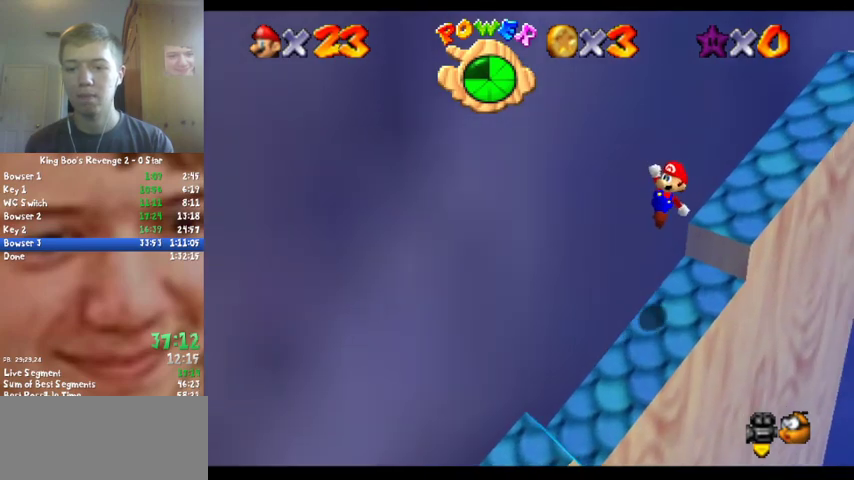
{"buttons": [], "left_stick": "up-right", "events": [[167, "B", "down"], [367, "B", "up"]]}
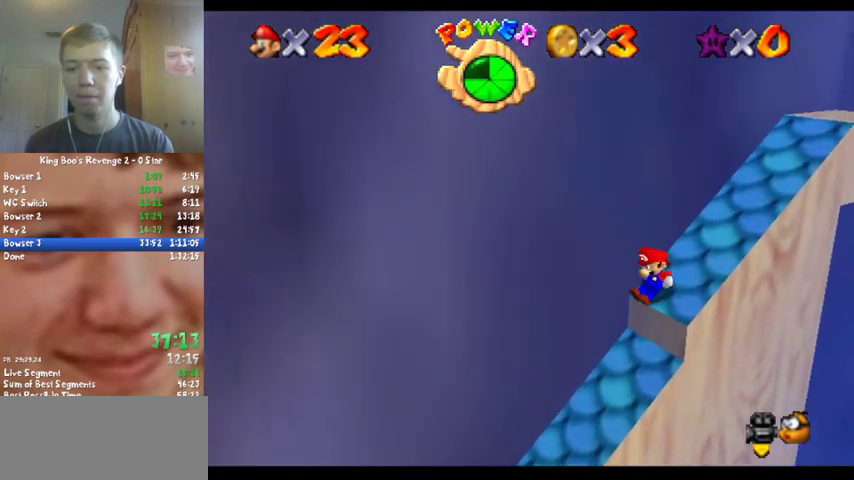
{"buttons": ["A"], "left_stick": "up-right", "events": [[100, "A", "down"]]}
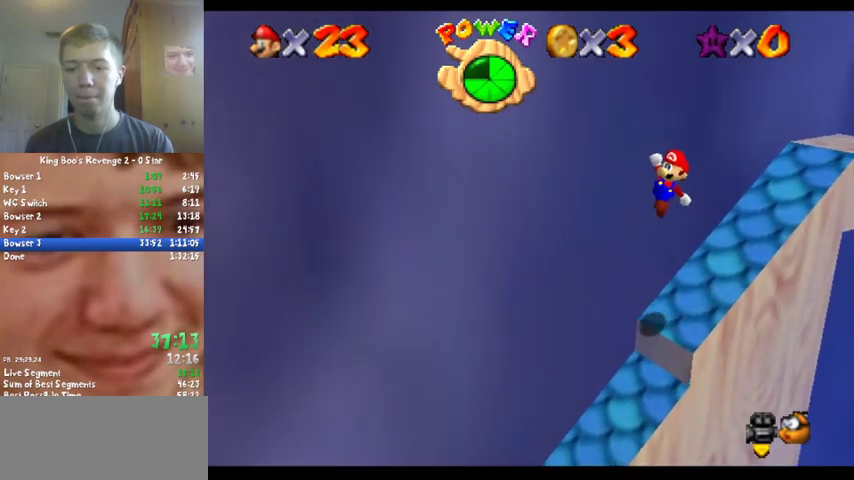
{"buttons": [], "left_stick": "up-right", "events": [[33, "A", "up"], [233, "B", "down"], [367, "B", "up"]]}
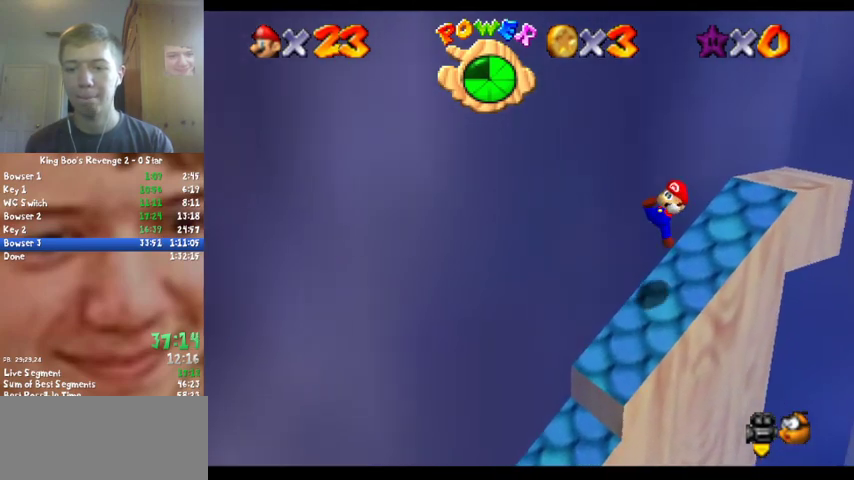
{"buttons": ["A"], "left_stick": "up-right", "events": [[367, "A", "down"]]}
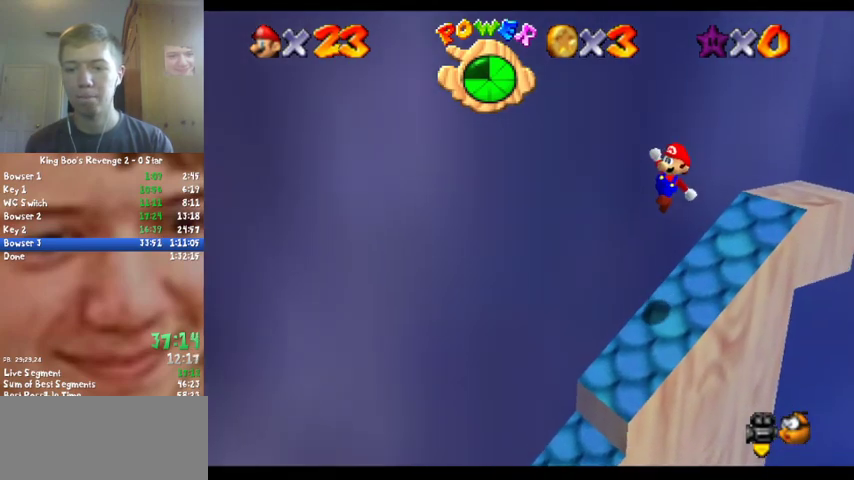
{"buttons": ["B"], "left_stick": "up-right", "events": [[233, "A", "up"], [433, "B", "down"]]}
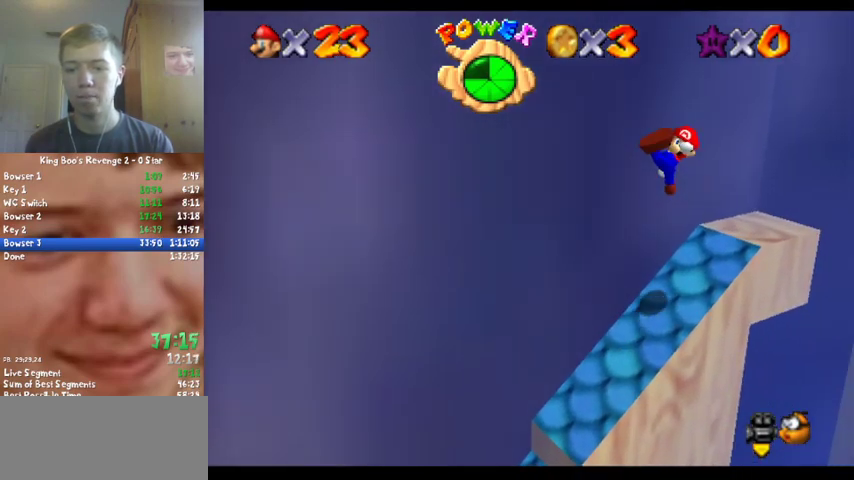
{"buttons": [], "left_stick": "up", "events": [[67, "B", "up"], [133, "C_LEFT", "down"], [300, "C_LEFT", "up"], [367, "left_stick", "up"]]}
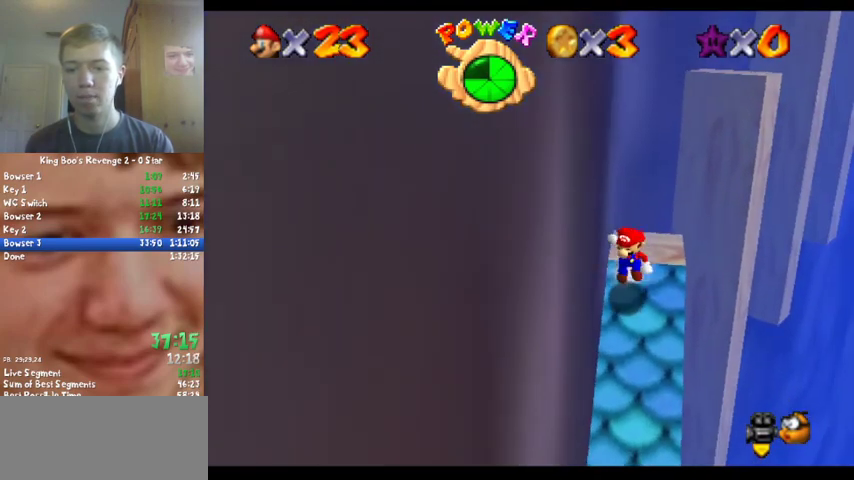
{"buttons": ["B"], "left_stick": "up", "events": [[33, "A", "down"], [333, "A", "up"], [467, "B", "down"]]}
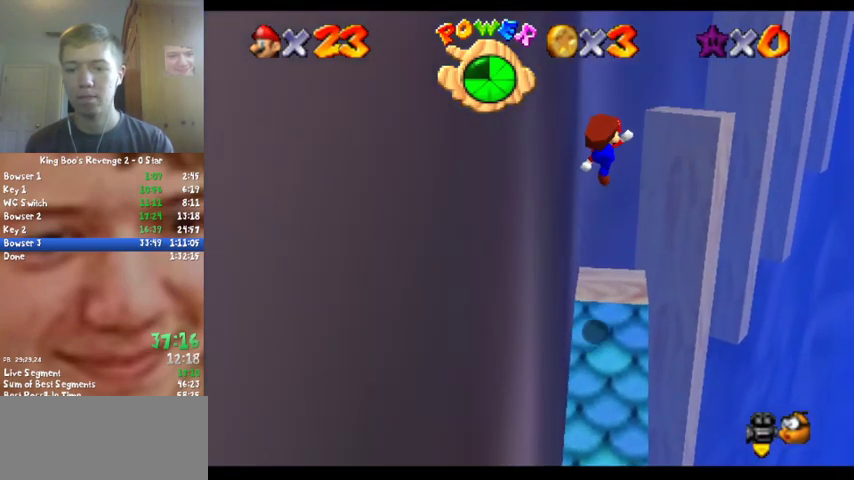
{"buttons": [], "left_stick": "center", "events": [[67, "B", "up"], [200, "C_LEFT", "down"], [200, "left_stick", "center"], [333, "C_LEFT", "up"]]}
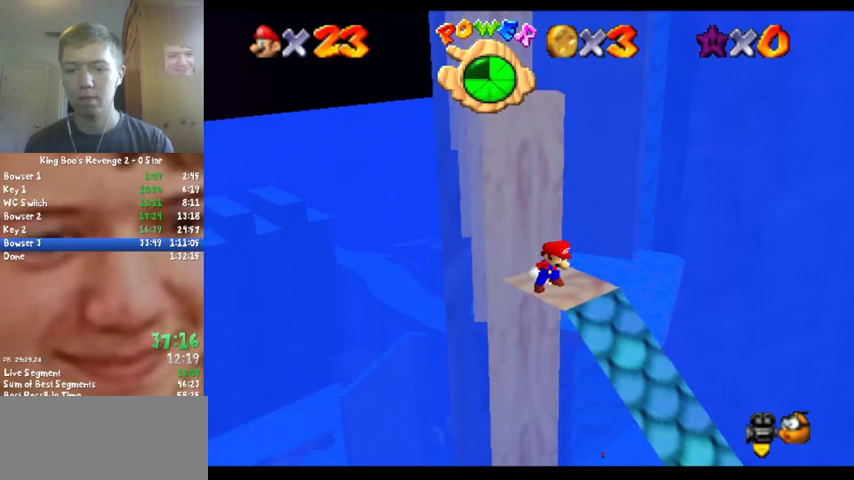
{"buttons": [], "left_stick": "center", "events": []}
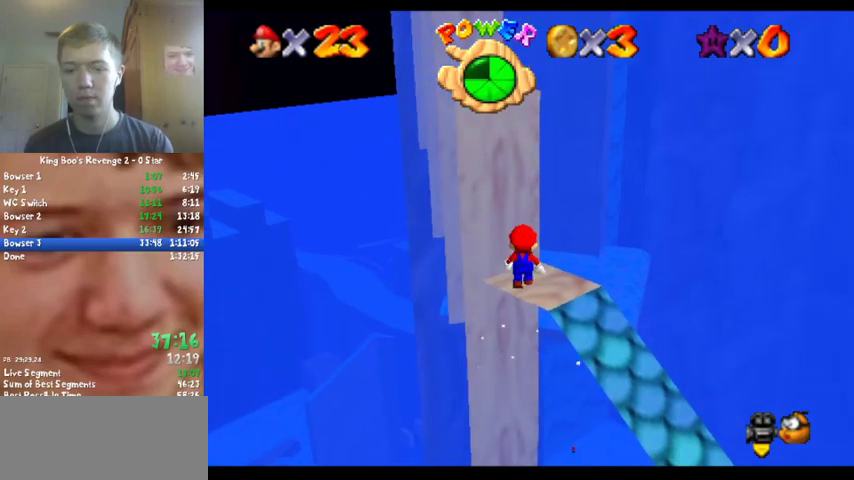
{"buttons": [], "left_stick": "center", "events": [[33, "left_stick", "up"], [100, "left_stick", "center"], [133, "A", "down"], [200, "A", "up"], [267, "left_stick", "down-right"], [400, "B", "down"], [433, "left_stick", "center"], [467, "B", "up"]]}
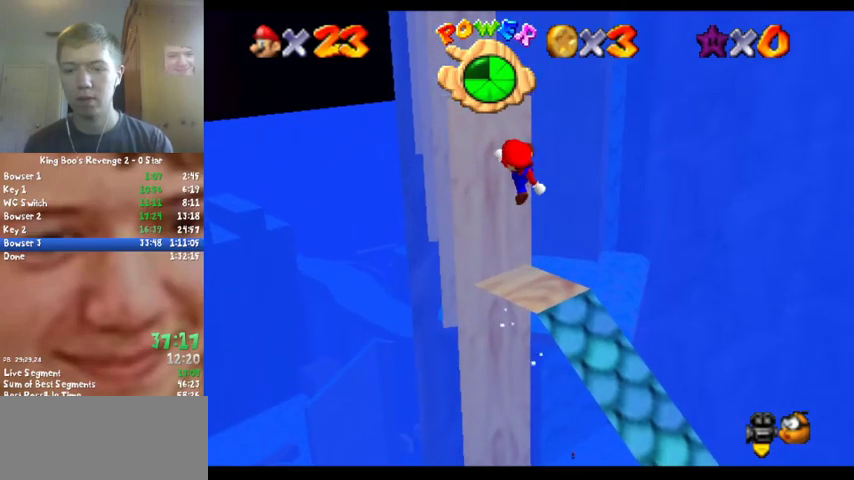
{"buttons": ["A"], "left_stick": "up-left", "events": [[67, "left_stick", "up"], [433, "A", "down"], [500, "left_stick", "up-left"]]}
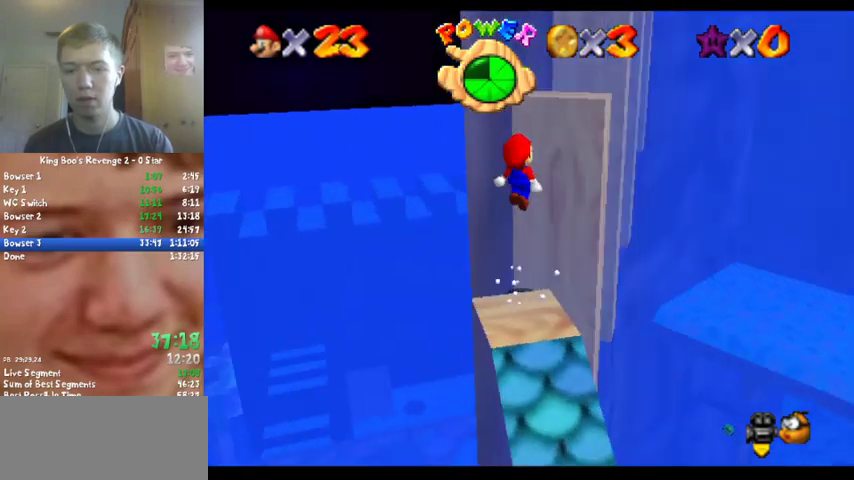
{"buttons": [], "left_stick": "up-right", "events": [[33, "C_RIGHT", "down"], [200, "C_RIGHT", "up"], [233, "left_stick", "center"], [300, "left_stick", "up"], [367, "A", "up"], [400, "left_stick", "up-right"]]}
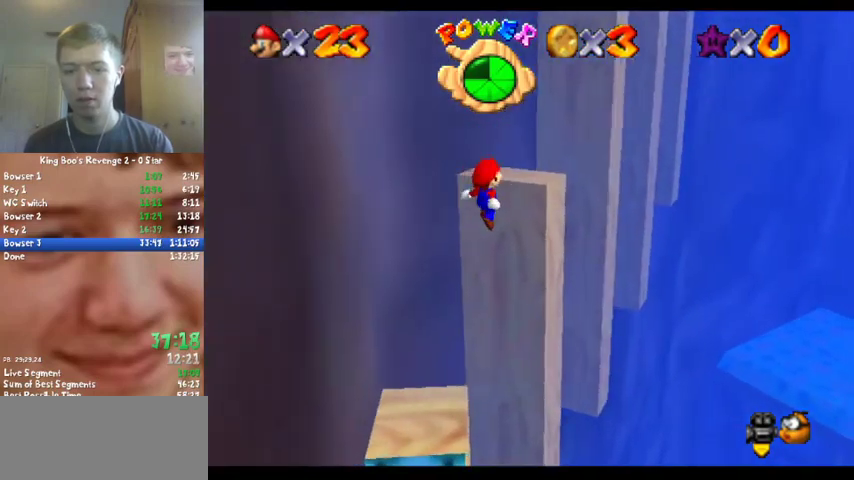
{"buttons": [], "left_stick": "center", "events": [[200, "A", "down"], [200, "left_stick", "center"], [333, "A", "up"]]}
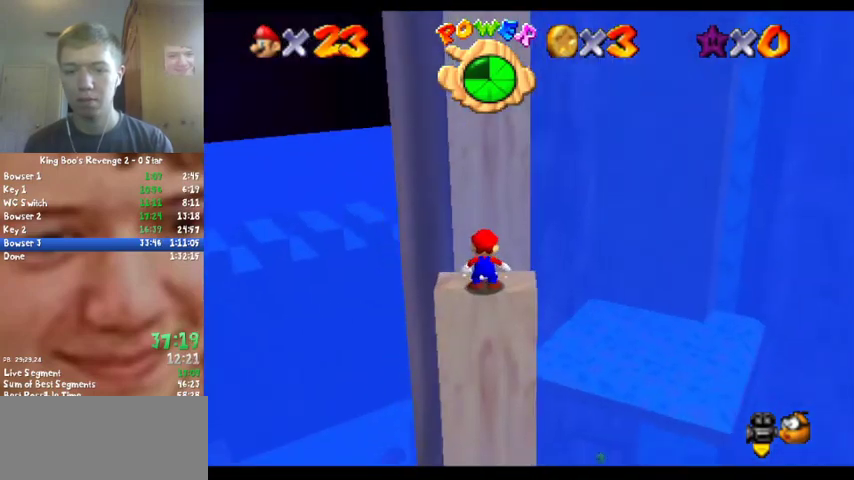
{"buttons": [], "left_stick": "right", "events": [[300, "A", "down"], [333, "C_RIGHT", "down"], [400, "A", "up"], [400, "left_stick", "right"], [433, "C_RIGHT", "up"]]}
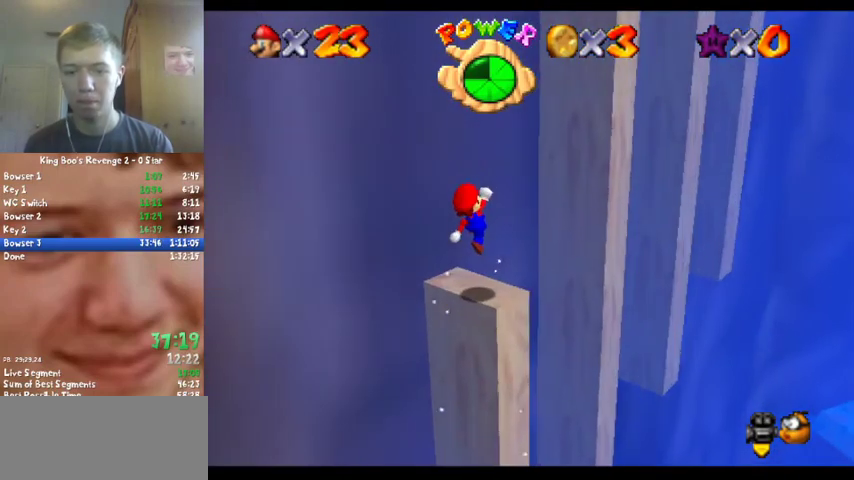
{"buttons": [], "left_stick": "center", "events": [[67, "left_stick", "center"]]}